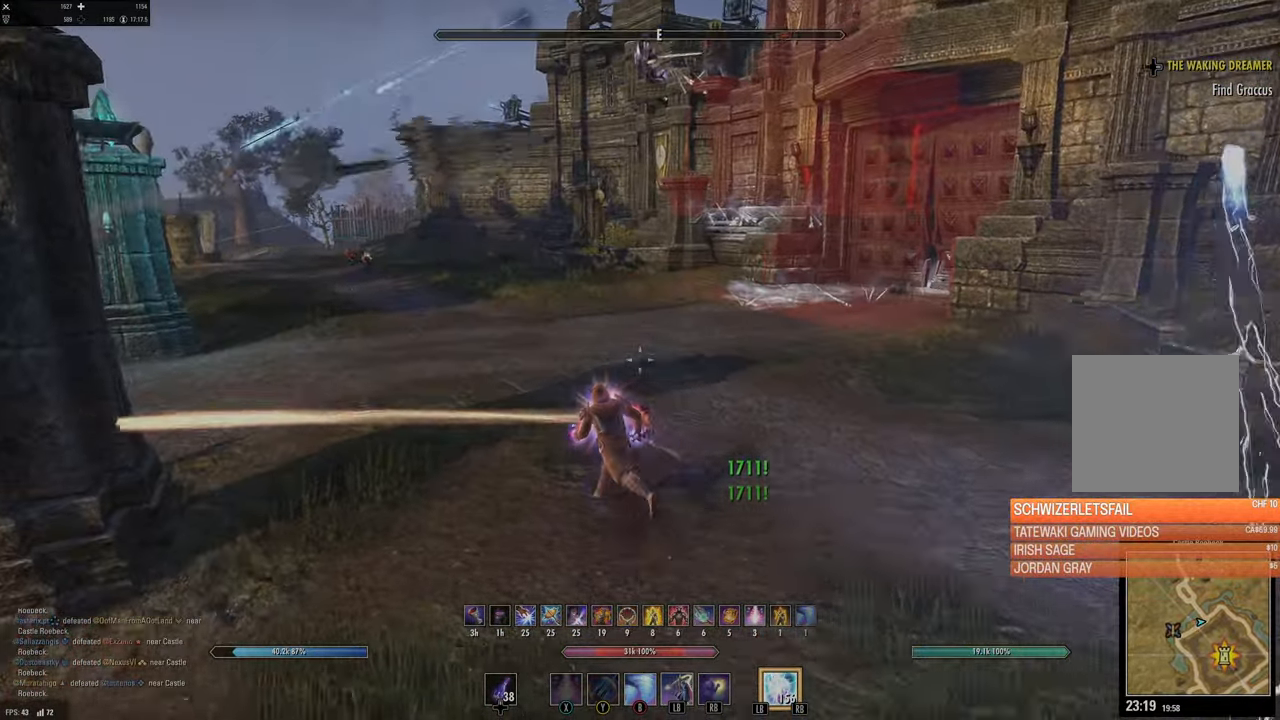
Gameplay with a controller (Xbox layout); each line is a JSON object with the inputs held at the frame after it. "events" lists button and stick changes between this image and that frame as [ms after this image, input, new state], when the widget could be followed in between.
{"buttons": [], "left_stick": "up-left", "right_stick": "center", "events": [[83, "right_stick", "center"], [150, "A", "down"], [233, "A", "up"]]}
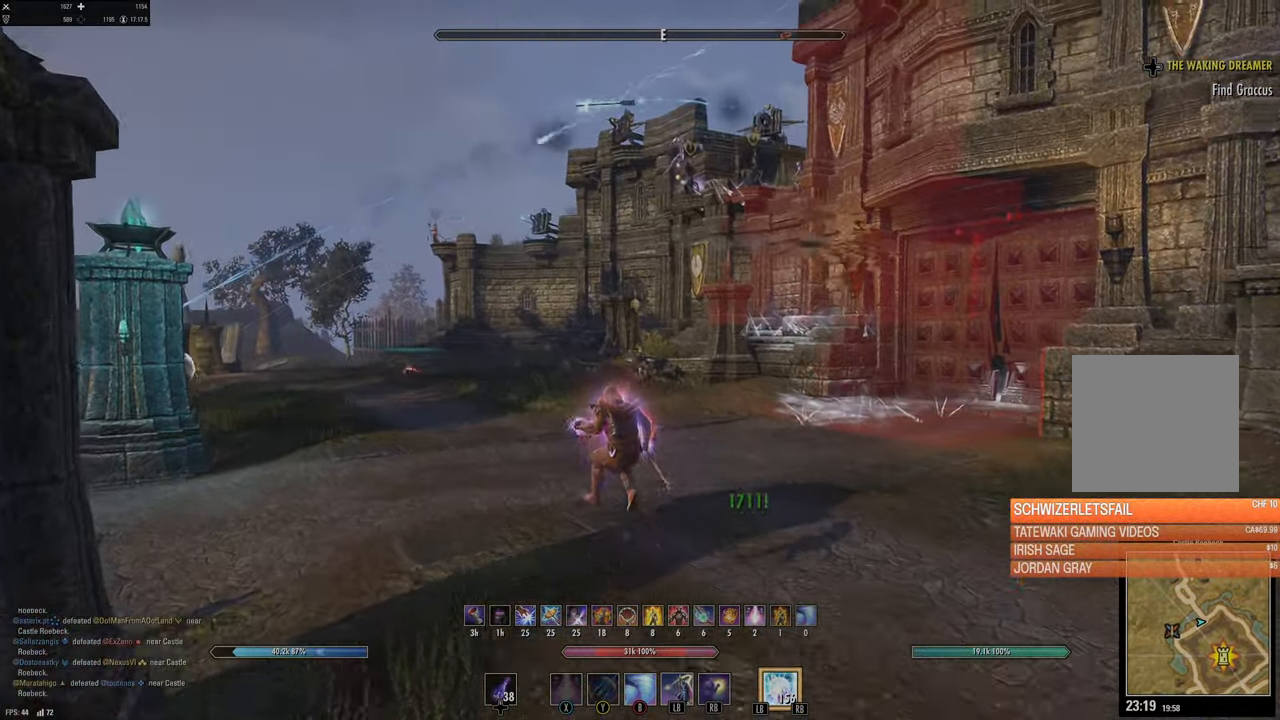
{"buttons": [], "left_stick": "up-left", "right_stick": "center", "events": [[66, "DPAD_LEFT", "down"], [183, "DPAD_LEFT", "up"], [350, "X", "down"], [500, "X", "up"]]}
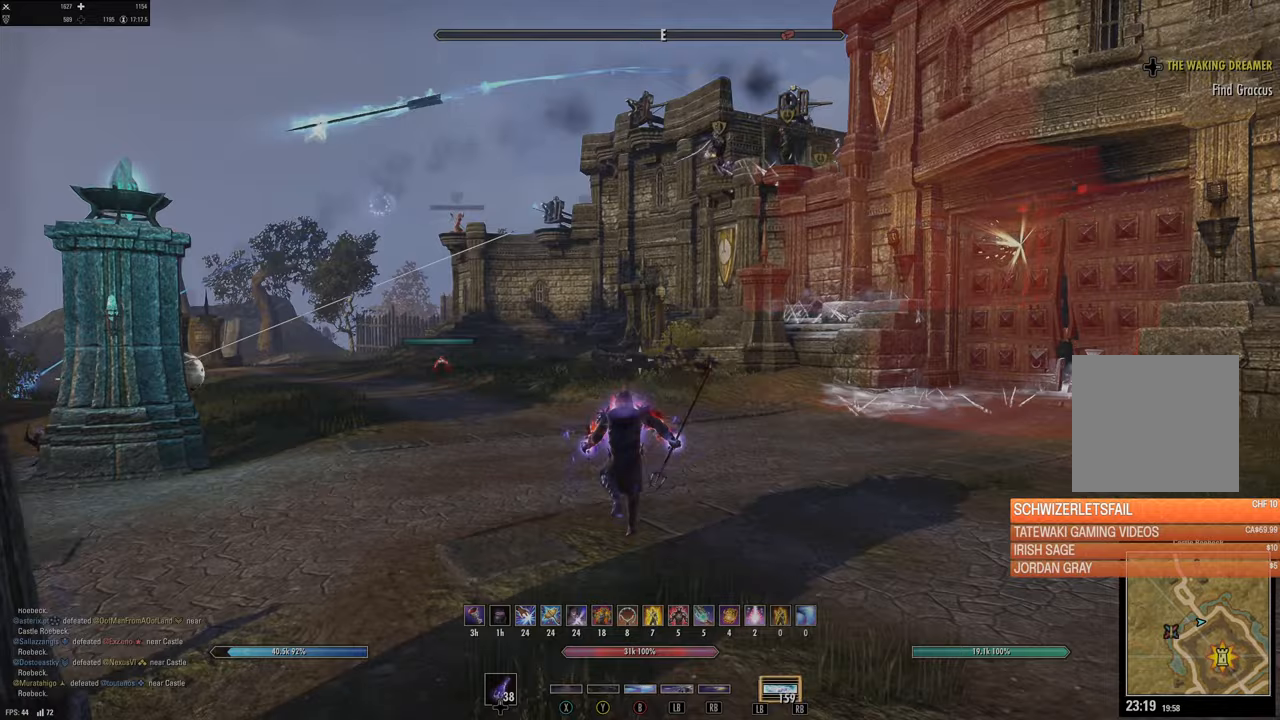
{"buttons": [], "left_stick": "up-left", "right_stick": "center", "events": [[233, "A", "down"], [367, "A", "up"]]}
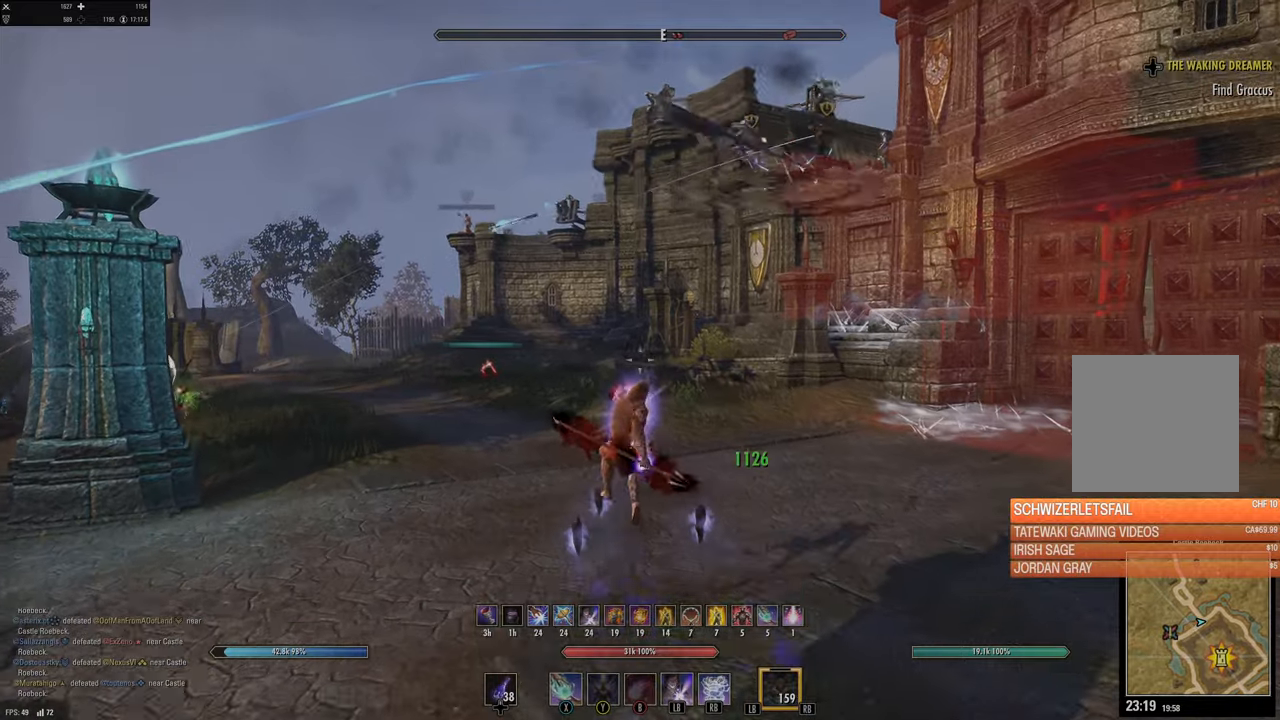
{"buttons": [], "left_stick": "up-left", "right_stick": "right", "events": [[267, "right_stick", "right"]]}
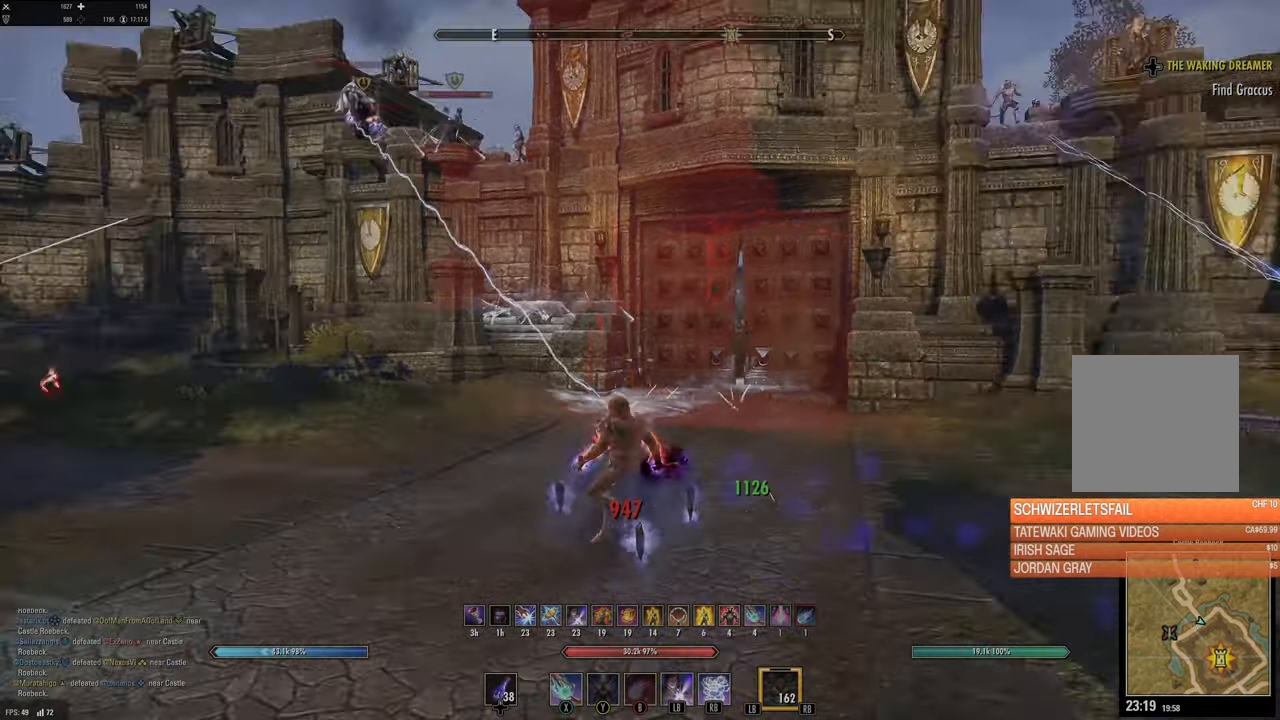
{"buttons": ["L1"], "left_stick": "left", "right_stick": "center", "events": [[33, "right_stick", "center"], [350, "A", "down"], [450, "A", "up"], [500, "L1", "down"], [500, "left_stick", "left"]]}
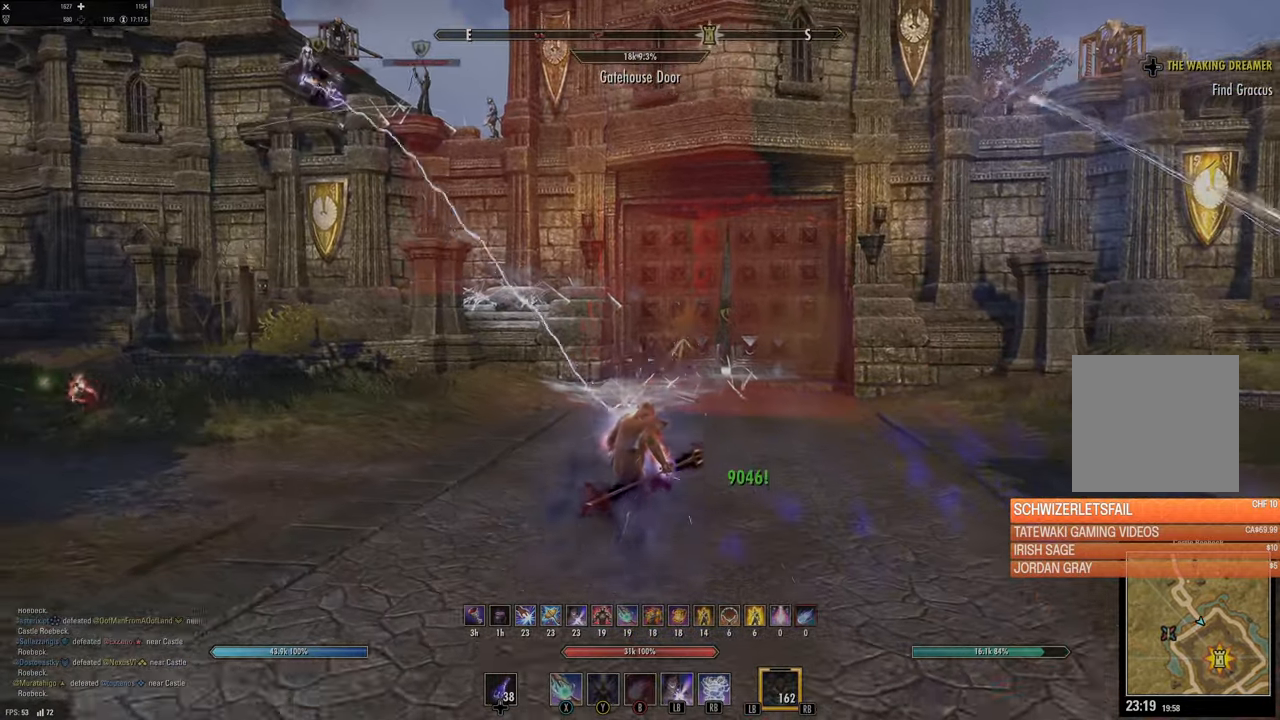
{"buttons": [], "left_stick": "left", "right_stick": "up-left", "events": [[183, "L1", "up"], [267, "right_stick", "up-left"]]}
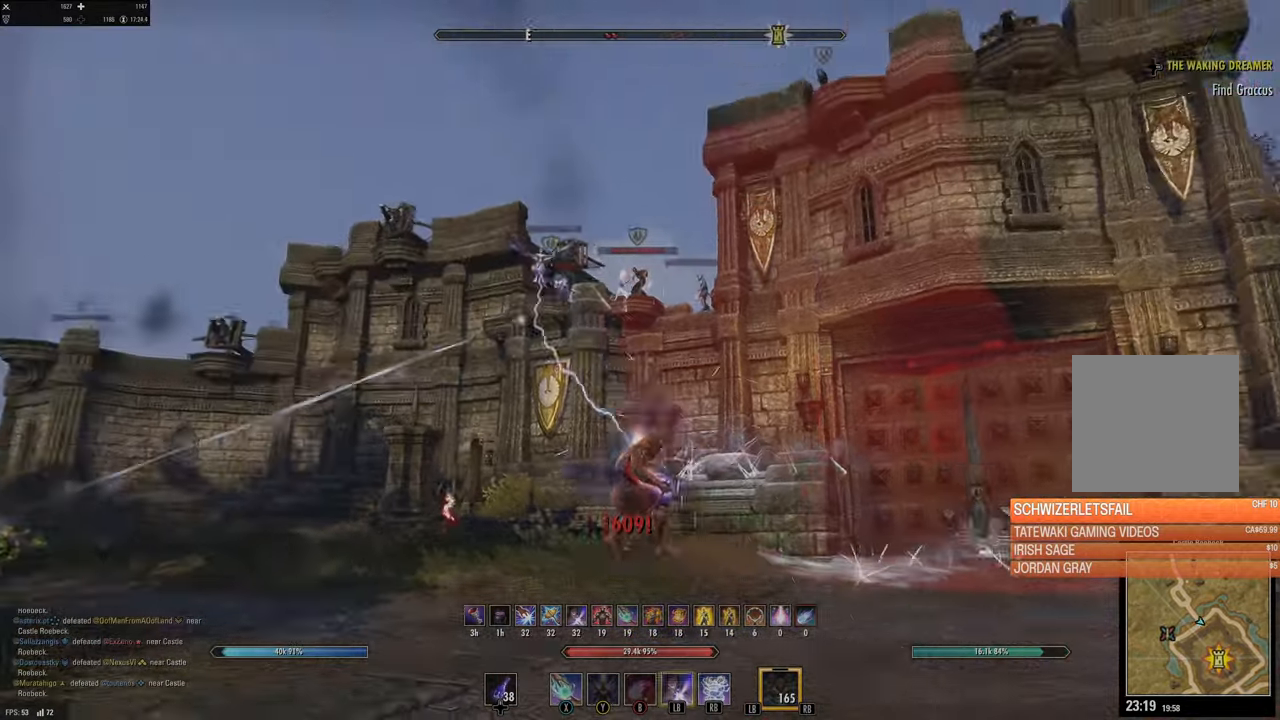
{"buttons": [], "left_stick": "right", "right_stick": "center", "events": [[67, "right_stick", "center"], [183, "right_stick", "up-right"], [200, "left_stick", "down-left"], [300, "right_stick", "center"], [367, "left_stick", "down-right"], [383, "DPAD_LEFT", "down"], [467, "DPAD_LEFT", "up"], [467, "left_stick", "right"]]}
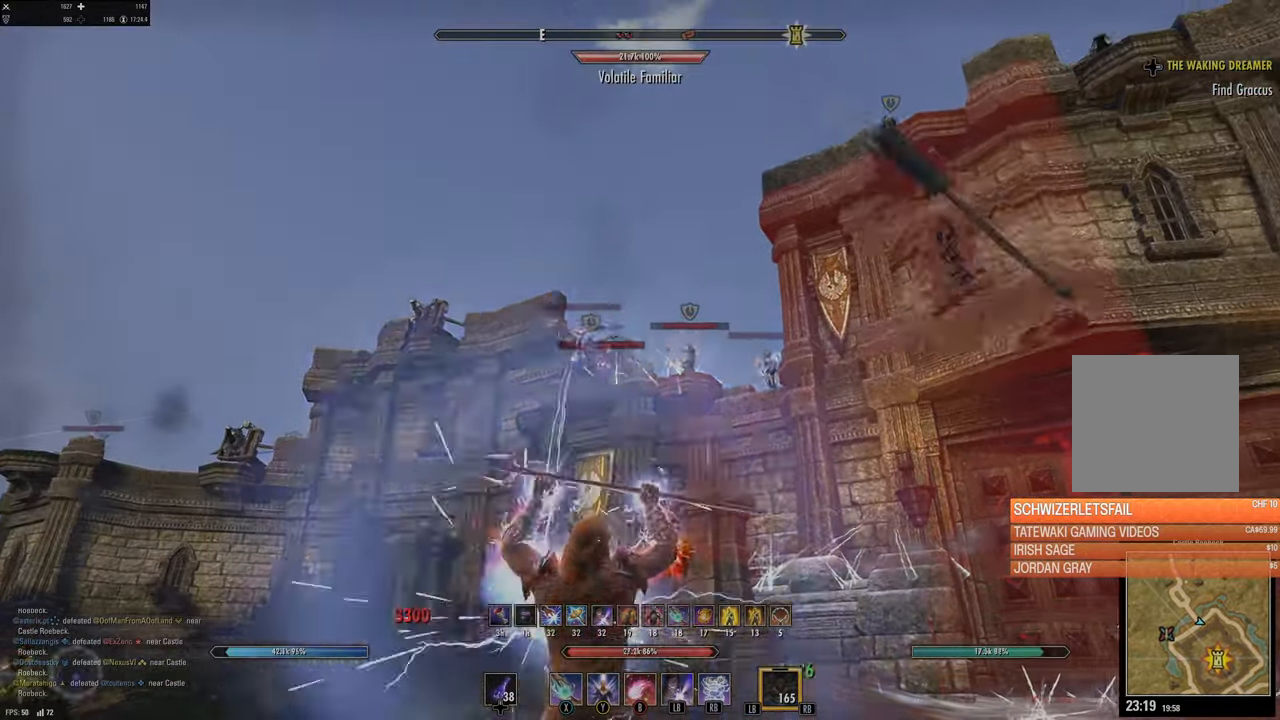
{"buttons": ["X"], "left_stick": "down-left", "right_stick": "center", "events": [[183, "R2", "down"], [283, "R2", "up"], [300, "X", "down"], [333, "left_stick", "down"], [367, "X", "up"], [400, "left_stick", "down-left"], [450, "X", "down"]]}
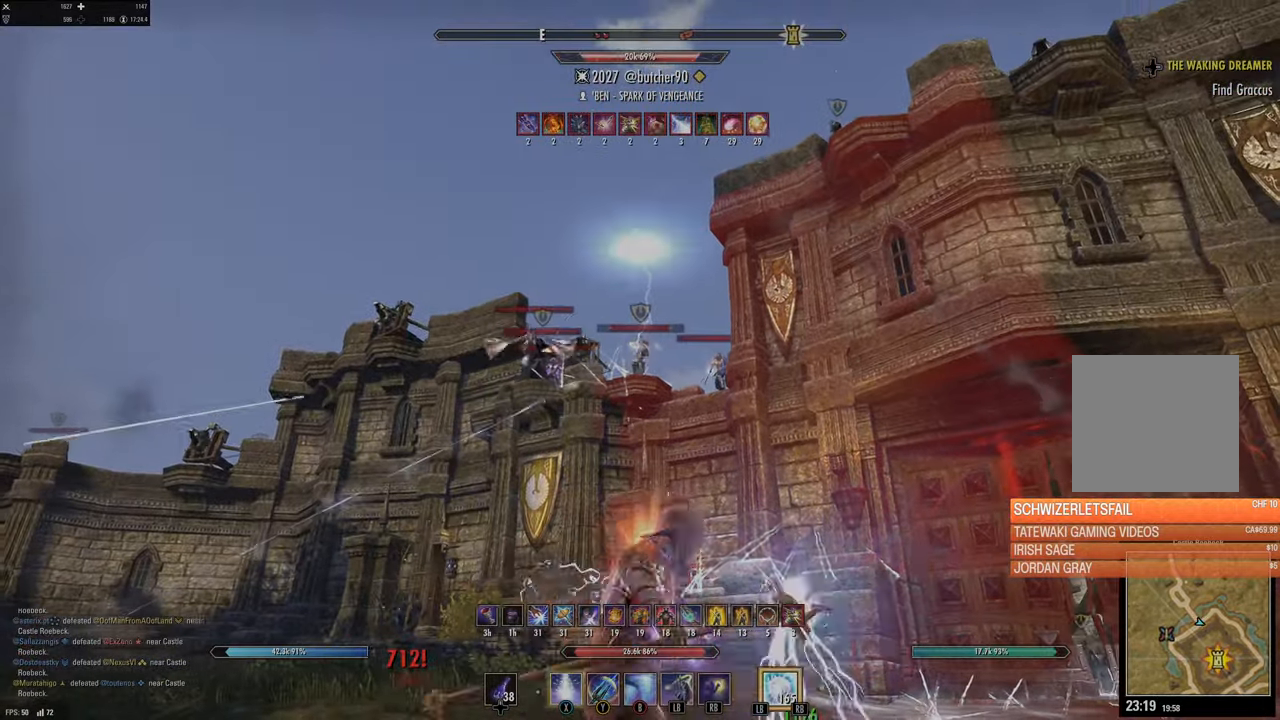
{"buttons": [], "left_stick": "down", "right_stick": "center", "events": [[33, "X", "up"], [183, "left_stick", "down"], [183, "right_stick", "right"], [283, "right_stick", "center"]]}
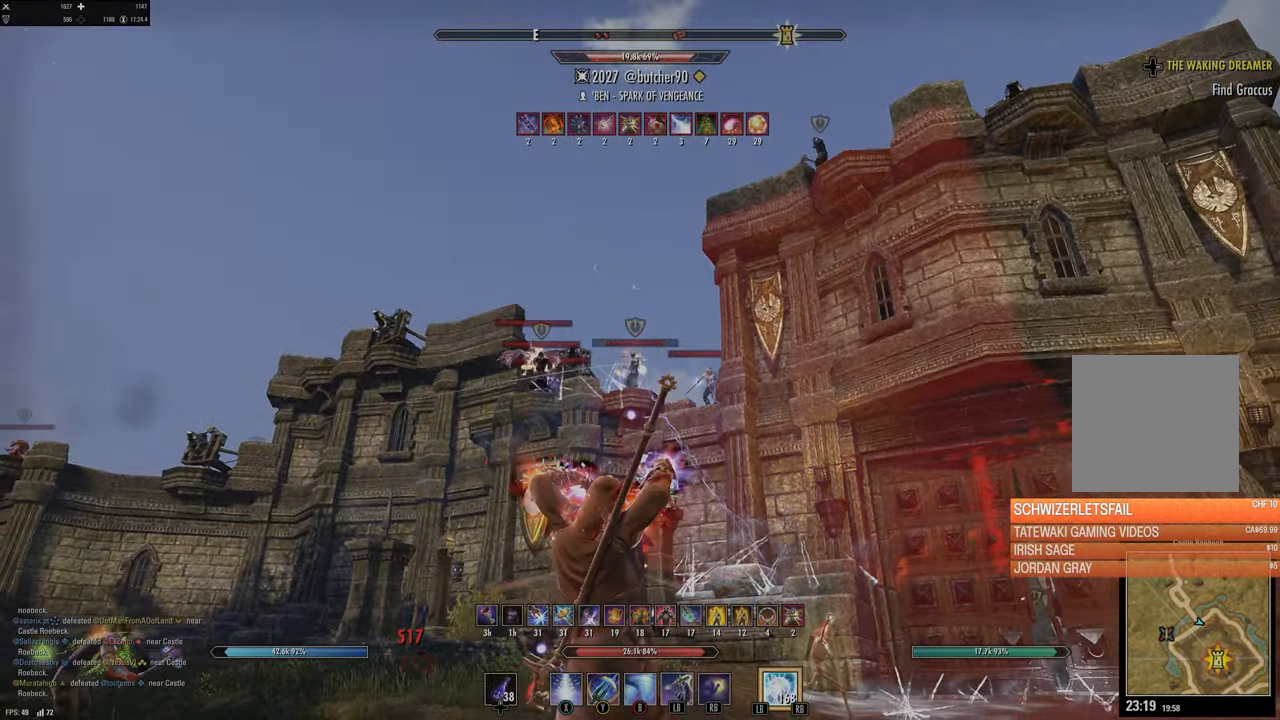
{"buttons": [], "left_stick": "left", "right_stick": "center", "events": [[83, "R2", "down"], [117, "left_stick", "right"], [167, "R2", "up"], [217, "left_stick", "up"], [267, "R2", "down"], [383, "R2", "up"], [400, "Y", "down"], [483, "Y", "up"], [500, "left_stick", "left"]]}
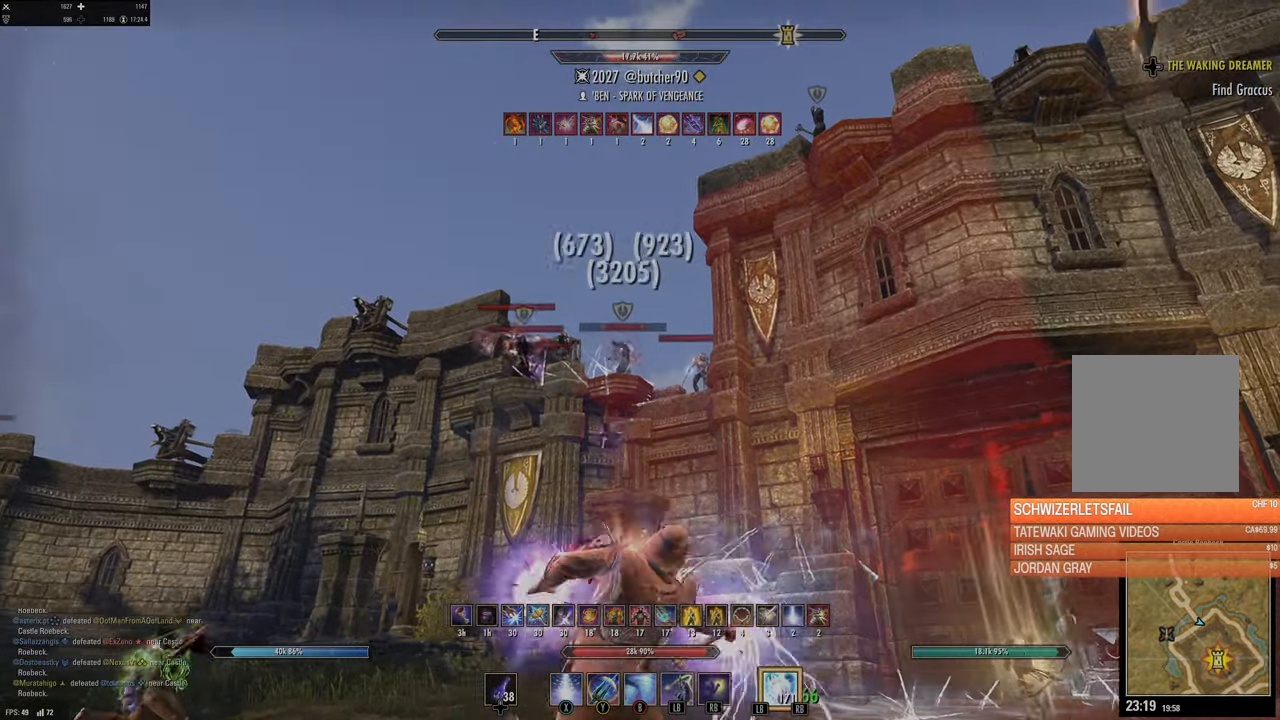
{"buttons": [], "left_stick": "center", "right_stick": "right", "events": [[67, "Y", "down"], [117, "Y", "up"], [150, "L2", "down"], [217, "A", "down"], [267, "A", "up"], [317, "L2", "up"], [350, "left_stick", "center"], [433, "right_stick", "right"]]}
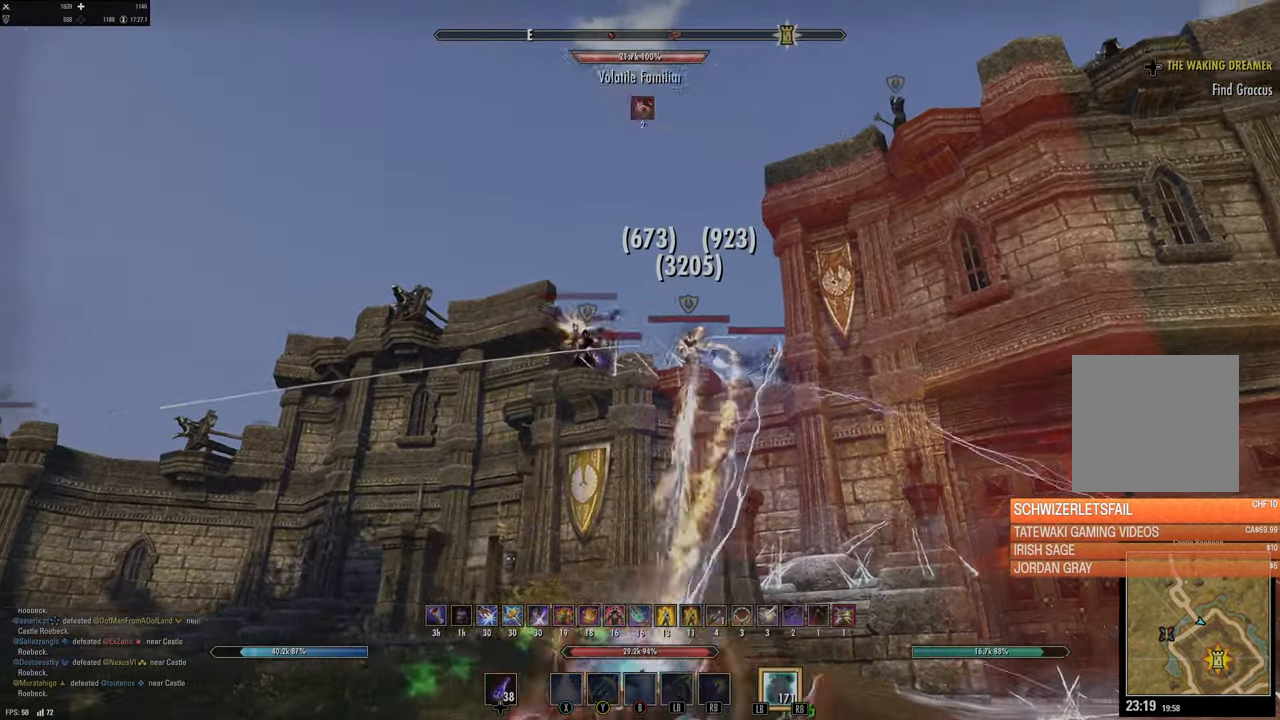
{"buttons": [], "left_stick": "right", "right_stick": "center", "events": [[67, "right_stick", "center"], [183, "right_stick", "right"], [283, "left_stick", "right"], [300, "right_stick", "center"]]}
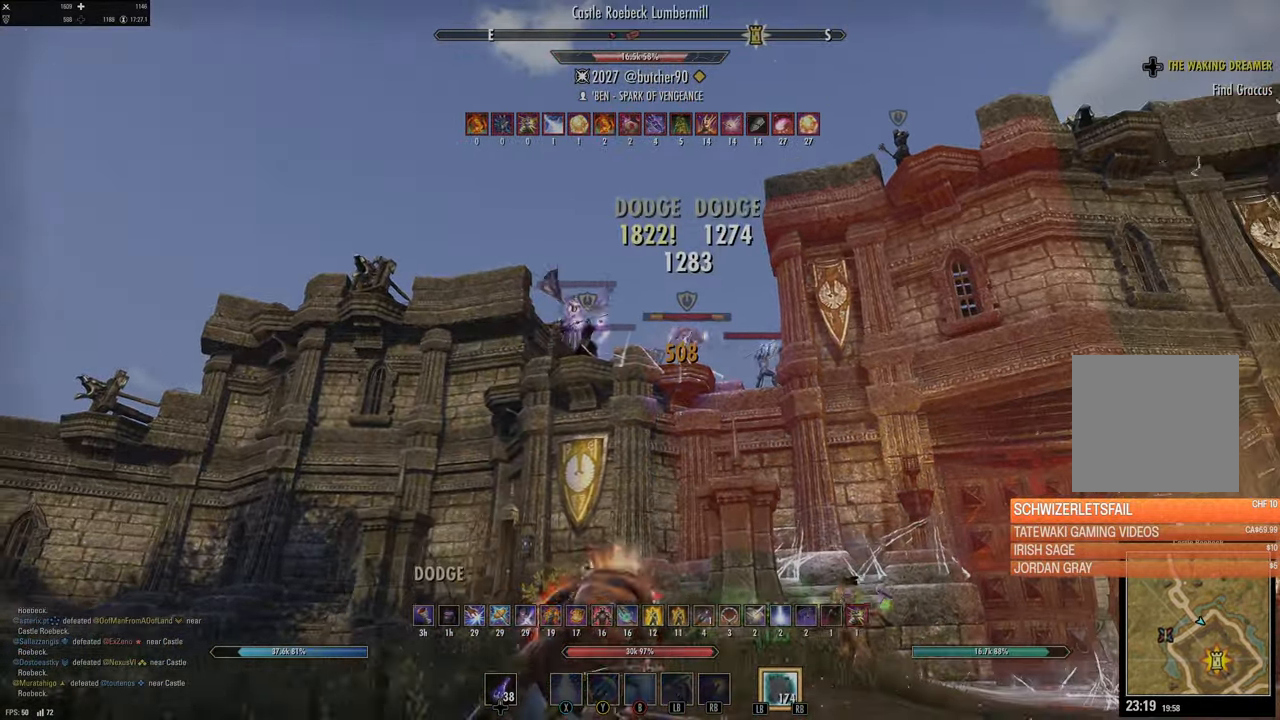
{"buttons": [], "left_stick": "down-left", "right_stick": "center", "events": [[50, "R2", "down"], [50, "right_stick", "up-right"], [133, "right_stick", "center"], [183, "R2", "up"], [200, "Y", "down"], [283, "Y", "up"], [333, "left_stick", "up"], [350, "Y", "down"], [433, "left_stick", "down-left"], [450, "Y", "up"]]}
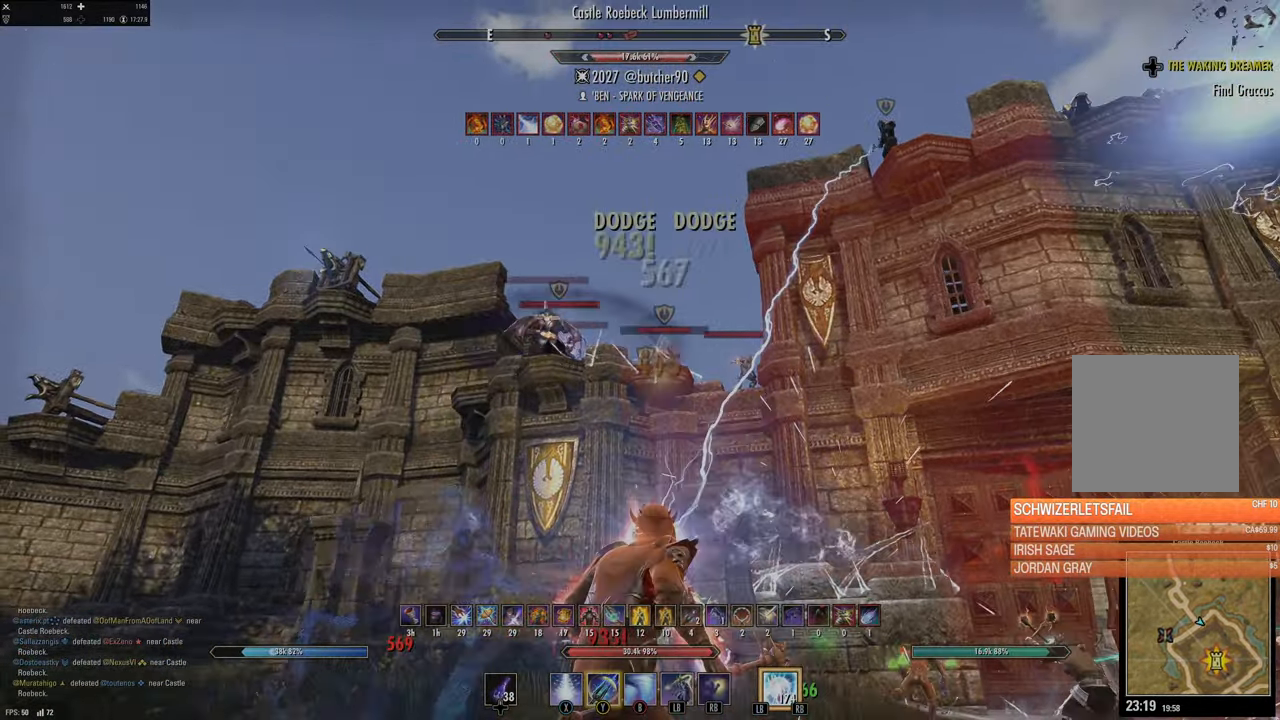
{"buttons": [], "left_stick": "left", "right_stick": "center", "events": [[100, "right_stick", "right"], [117, "L2", "down"], [200, "right_stick", "center"], [233, "L2", "up"], [233, "left_stick", "left"], [300, "right_stick", "down"], [483, "right_stick", "center"]]}
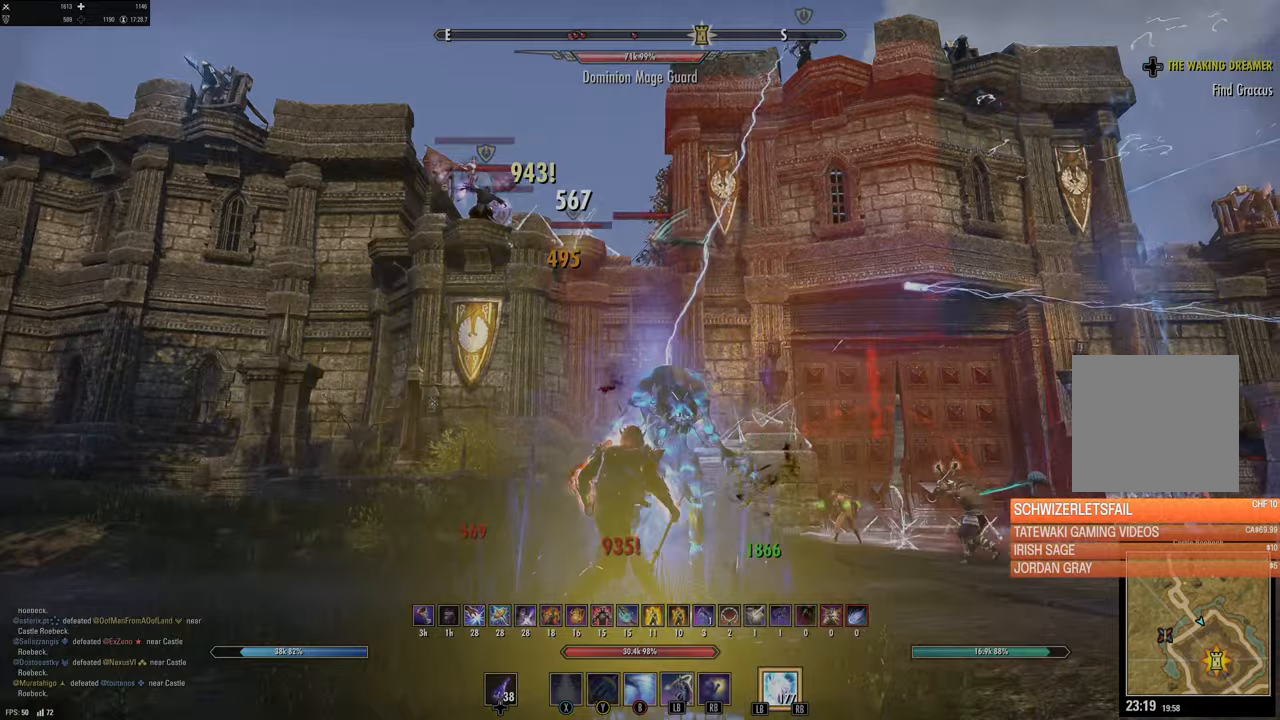
{"buttons": [], "left_stick": "up-right", "right_stick": "down-right", "events": [[50, "A", "down"], [117, "A", "up"], [133, "B", "down"], [217, "left_stick", "down"], [250, "B", "up"], [267, "left_stick", "right"], [383, "right_stick", "down-right"], [433, "left_stick", "up-right"]]}
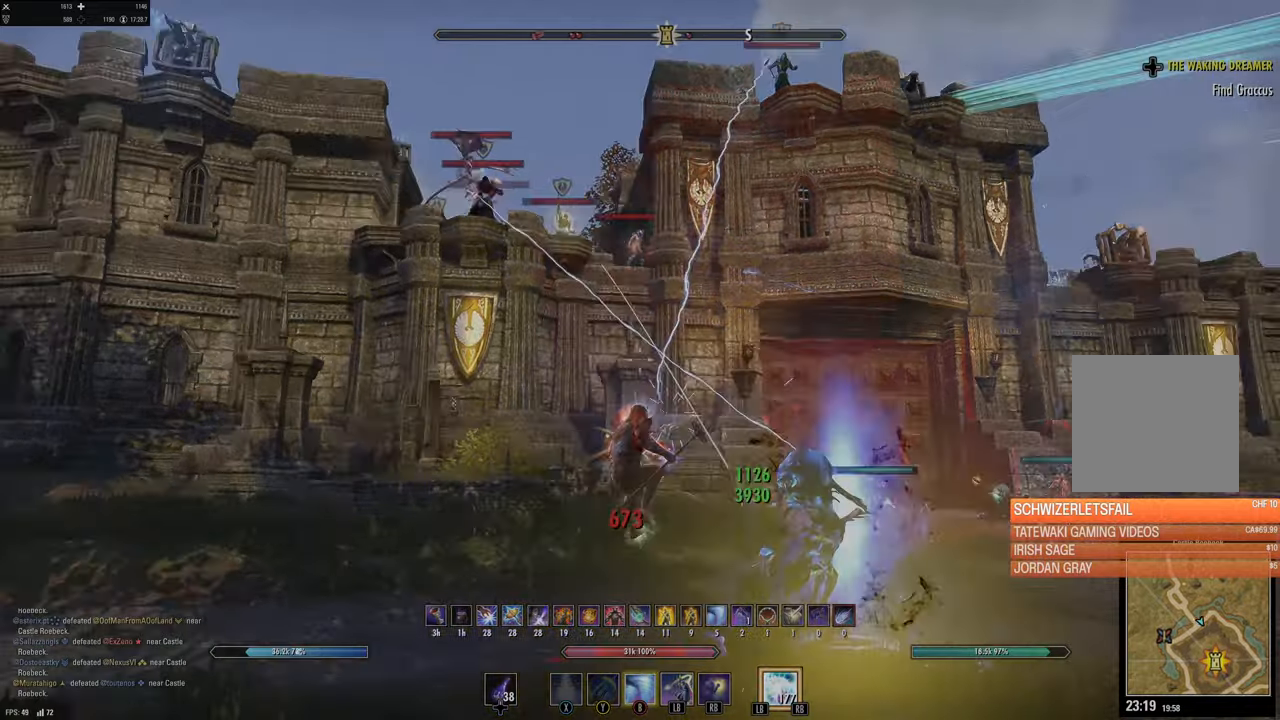
{"buttons": [], "left_stick": "up", "right_stick": "center", "events": [[17, "right_stick", "right"], [150, "right_stick", "center"], [217, "left_stick", "up"], [283, "right_stick", "up-left"], [433, "right_stick", "center"]]}
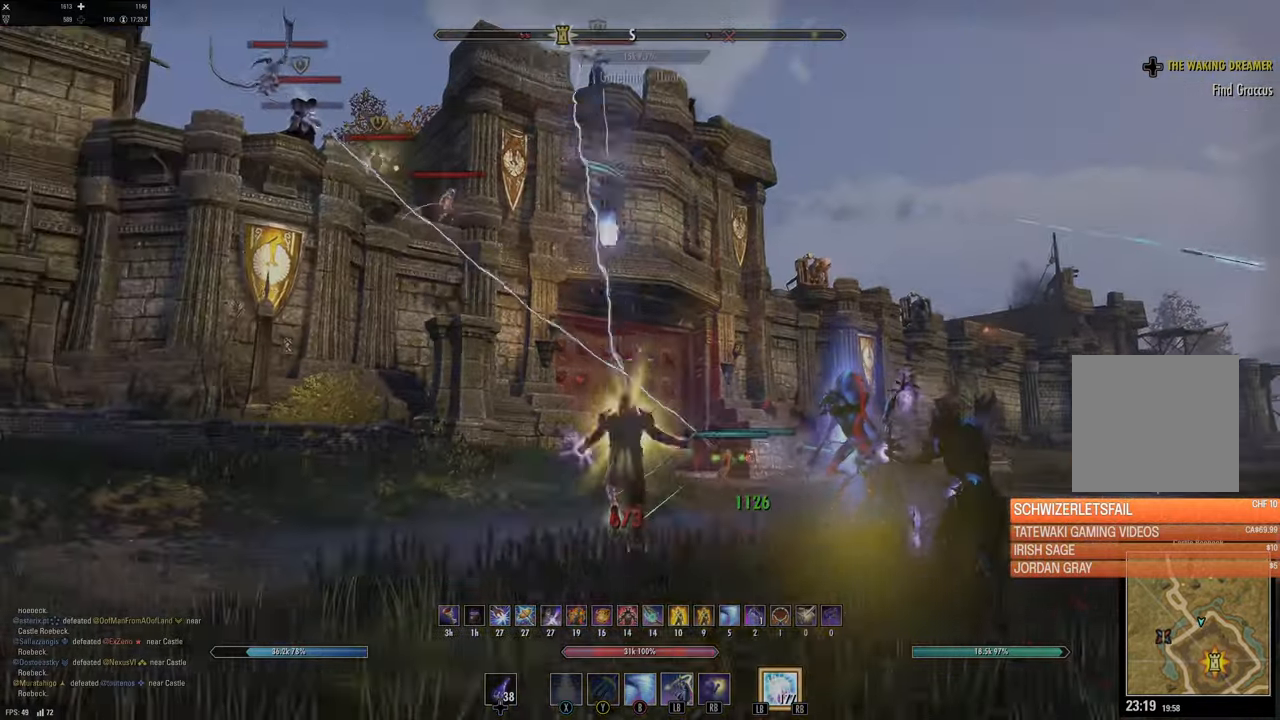
{"buttons": [], "left_stick": "up", "right_stick": "center", "events": [[350, "DPAD_LEFT", "down"], [433, "DPAD_LEFT", "up"]]}
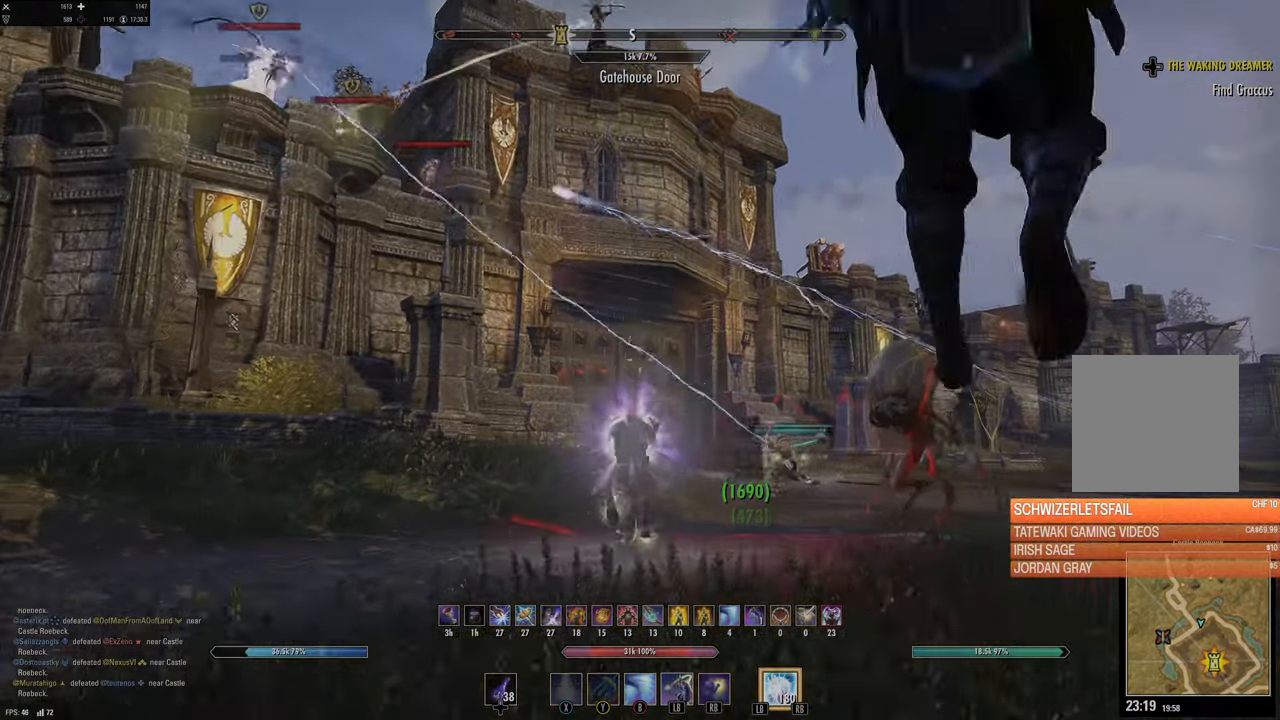
{"buttons": [], "left_stick": "up-left", "right_stick": "center", "events": [[50, "X", "down"], [133, "X", "up"], [250, "right_stick", "down"], [367, "left_stick", "up-left"], [400, "right_stick", "center"]]}
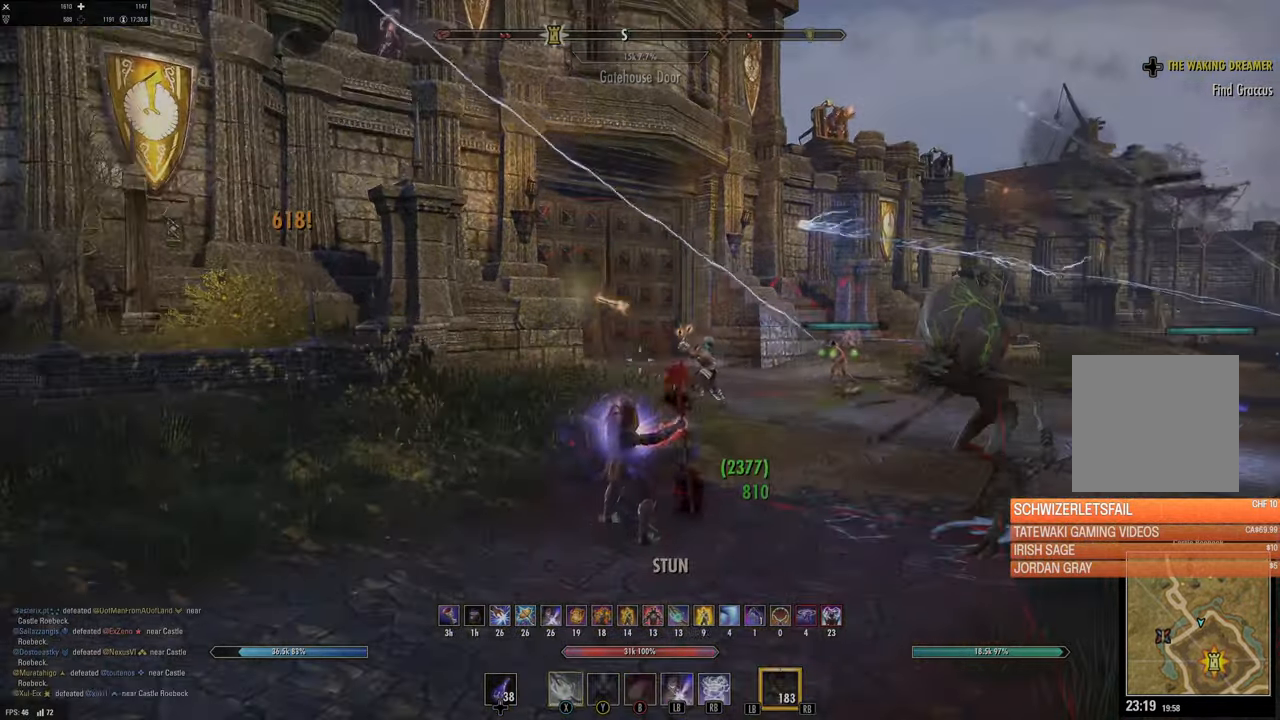
{"buttons": ["L2", "R2"], "left_stick": "center", "right_stick": "center", "events": [[333, "L2", "down"], [350, "R2", "down"], [467, "left_stick", "center"]]}
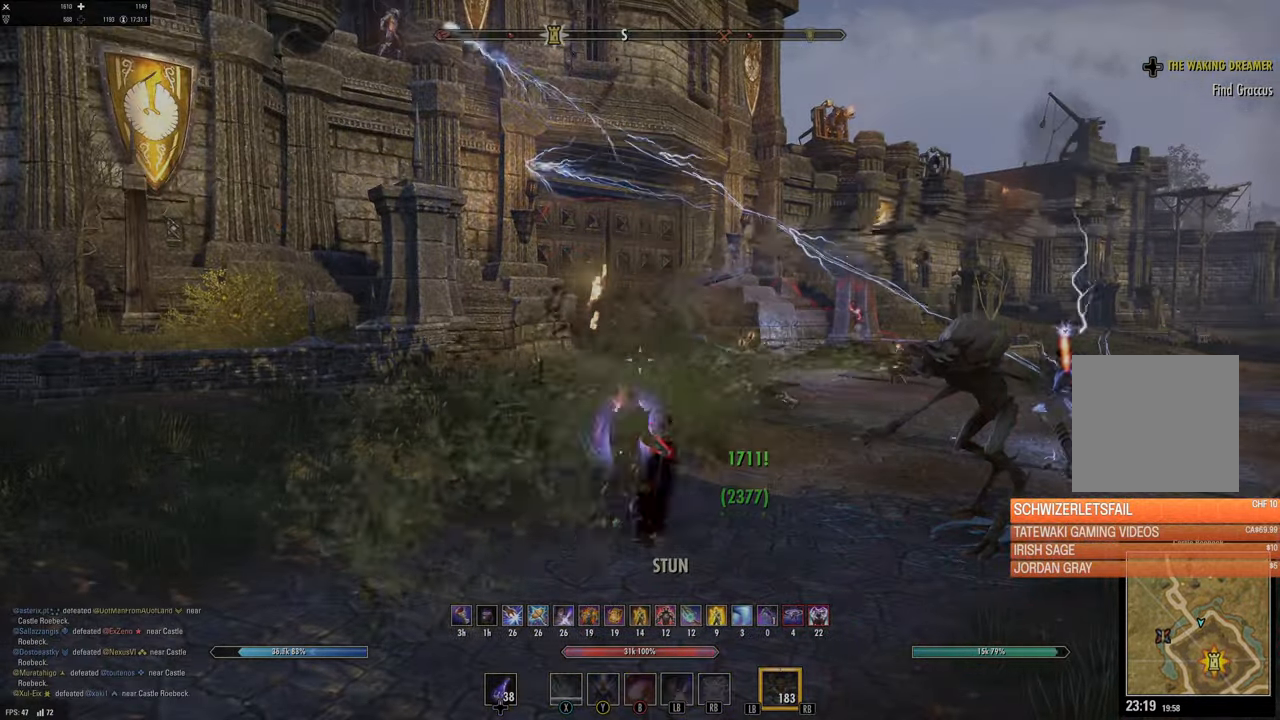
{"buttons": ["L2"], "left_stick": "left", "right_stick": "center", "events": [[167, "left_stick", "down-left"], [217, "left_stick", "left"], [350, "R2", "up"]]}
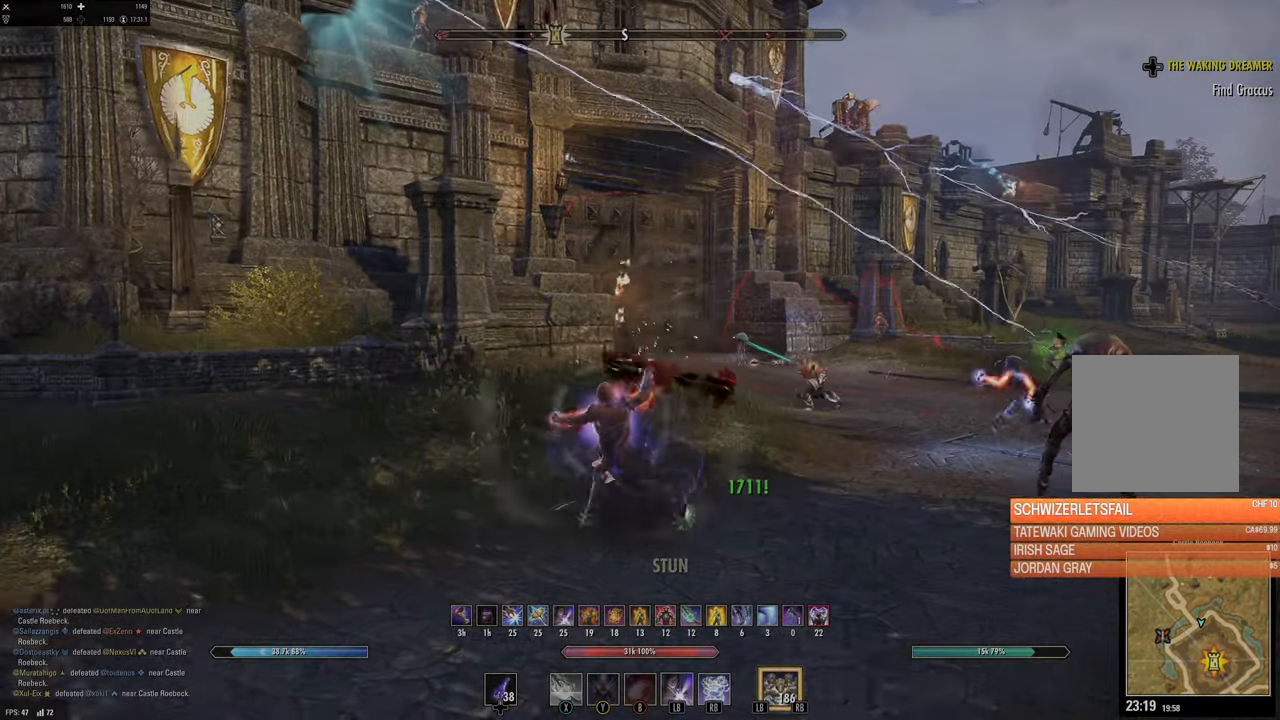
{"buttons": [], "left_stick": "up-left", "right_stick": "center", "events": [[33, "L2", "up"], [100, "left_stick", "up-left"]]}
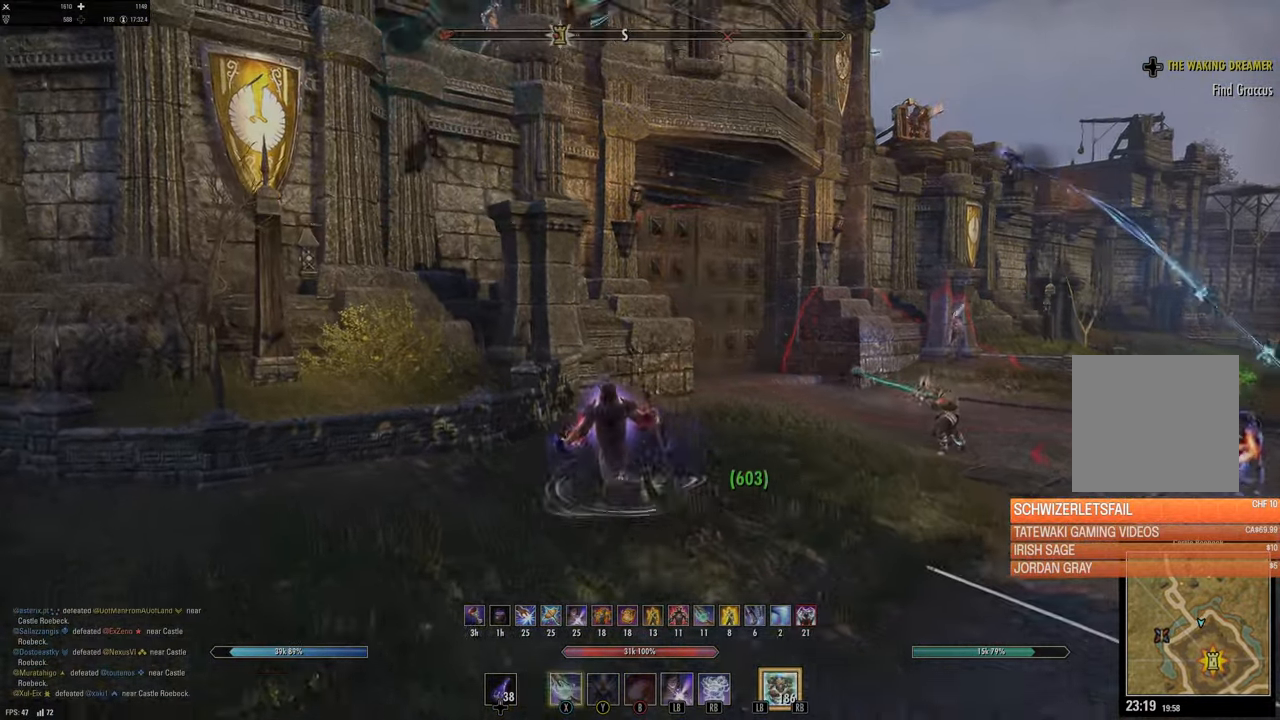
{"buttons": [], "left_stick": "up", "right_stick": "center", "events": [[50, "left_stick", "up"], [383, "L1", "down"], [483, "L1", "up"]]}
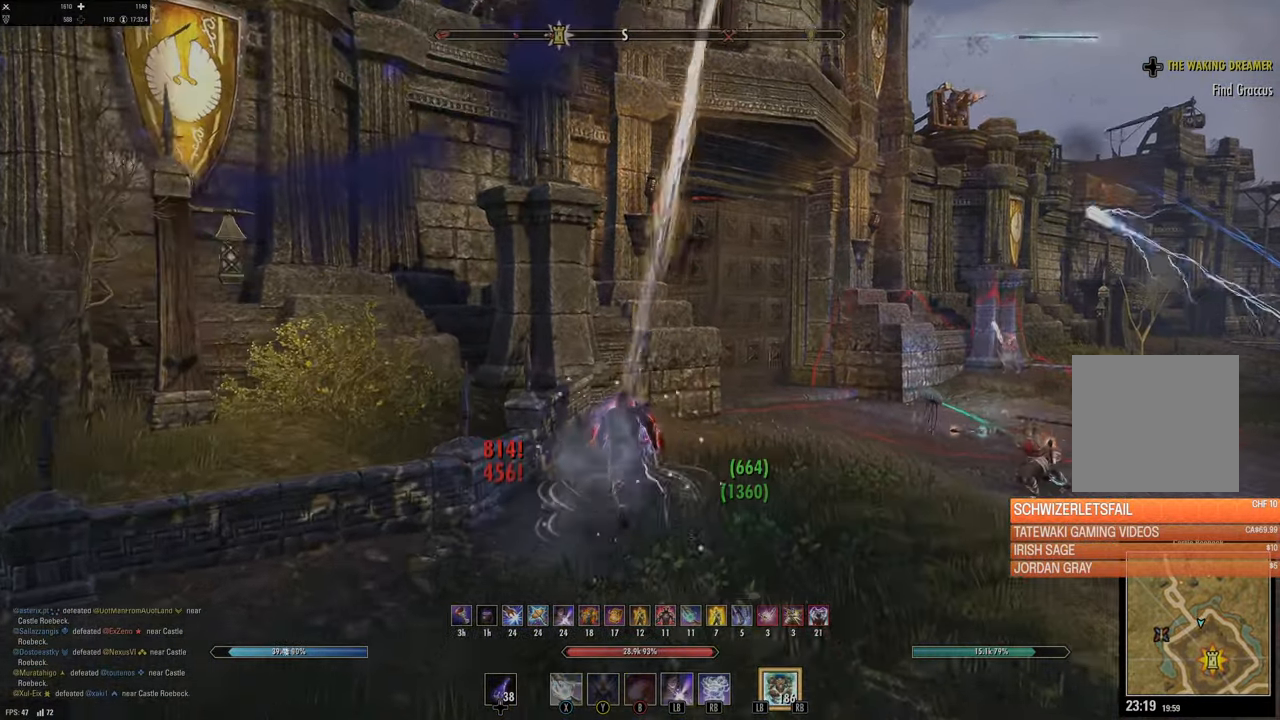
{"buttons": [], "left_stick": "left", "right_stick": "center", "events": [[100, "left_stick", "right"], [317, "DPAD_LEFT", "down"], [400, "DPAD_LEFT", "up"], [400, "left_stick", "down-left"], [500, "left_stick", "left"]]}
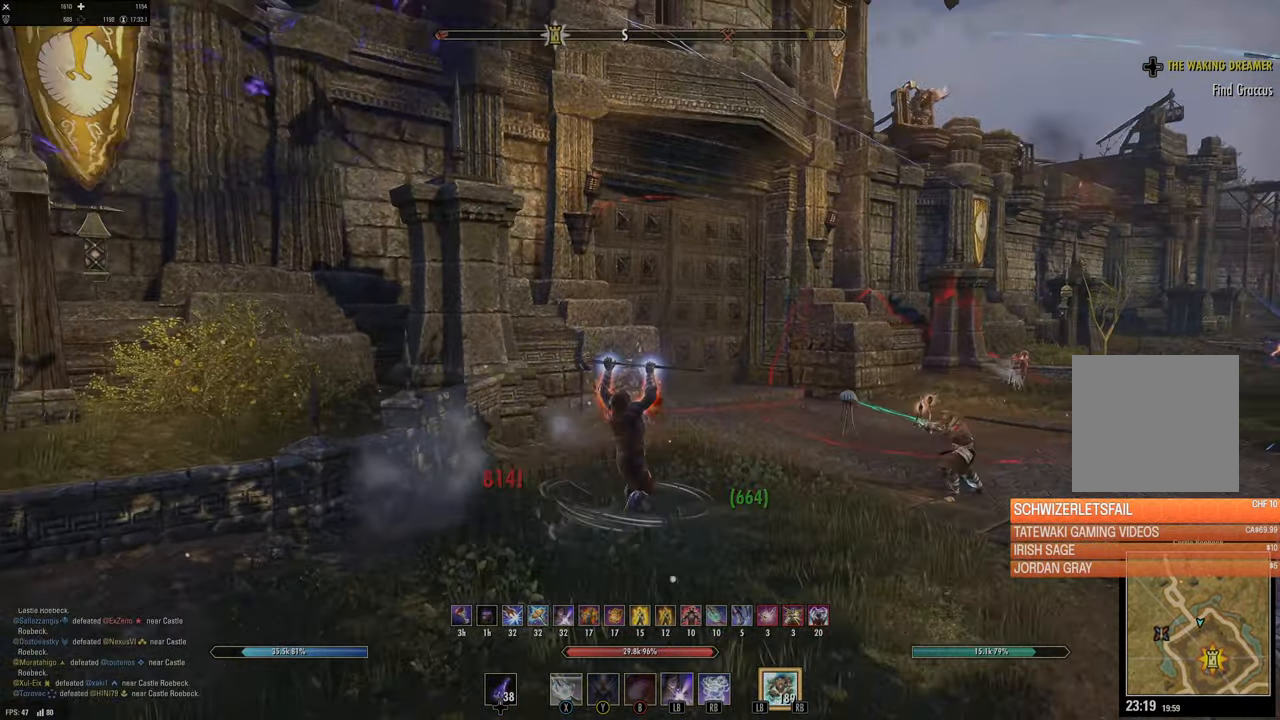
{"buttons": [], "left_stick": "up-left", "right_stick": "center", "events": [[250, "A", "down"], [383, "A", "up"], [383, "B", "down"], [483, "B", "up"], [500, "left_stick", "up-left"]]}
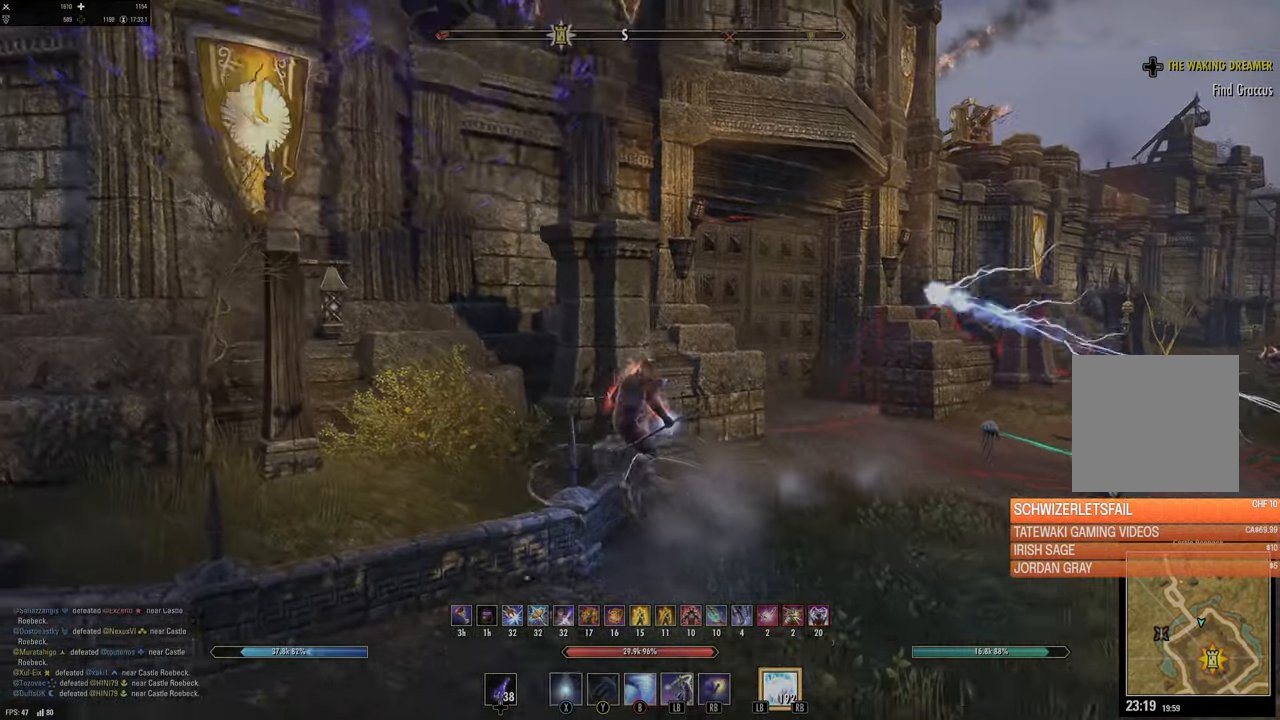
{"buttons": [], "left_stick": "up-left", "right_stick": "center", "events": [[83, "L2", "down"], [217, "left_stick", "up"], [283, "L2", "up"], [367, "left_stick", "up-left"]]}
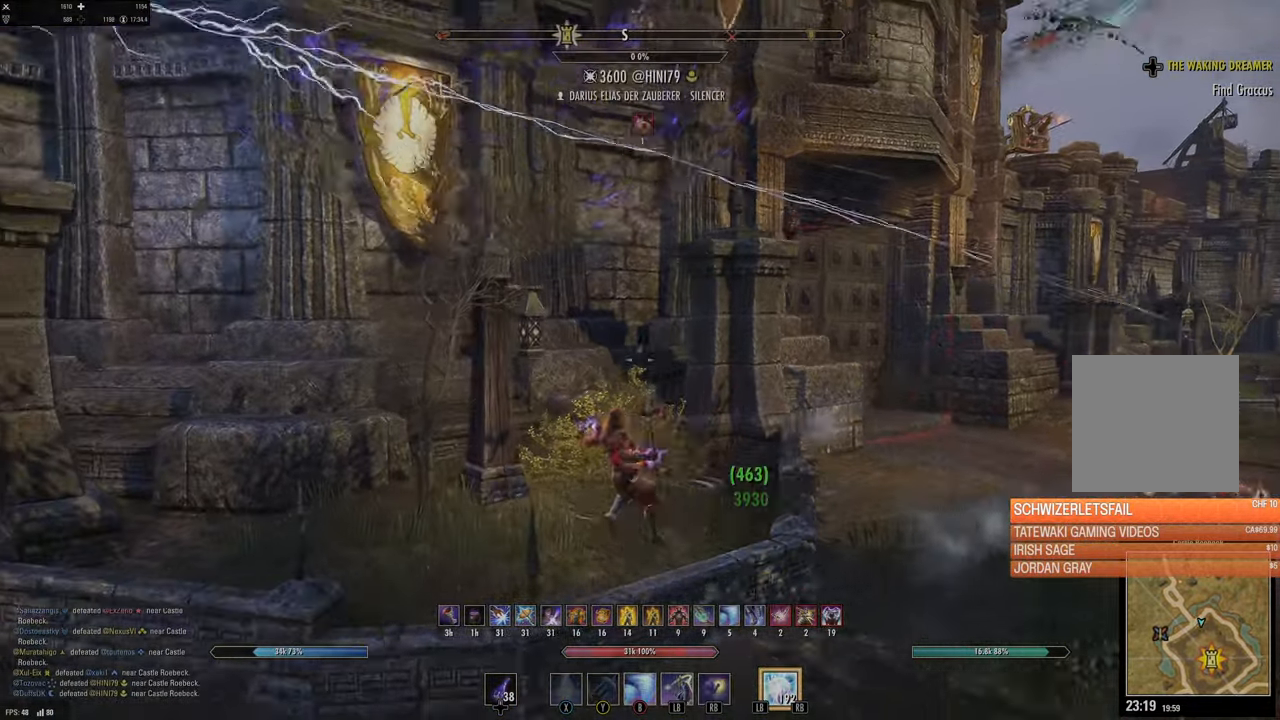
{"buttons": [], "left_stick": "right", "right_stick": "center", "events": [[200, "left_stick", "up-right"], [333, "A", "down"], [383, "left_stick", "right"], [450, "A", "up"]]}
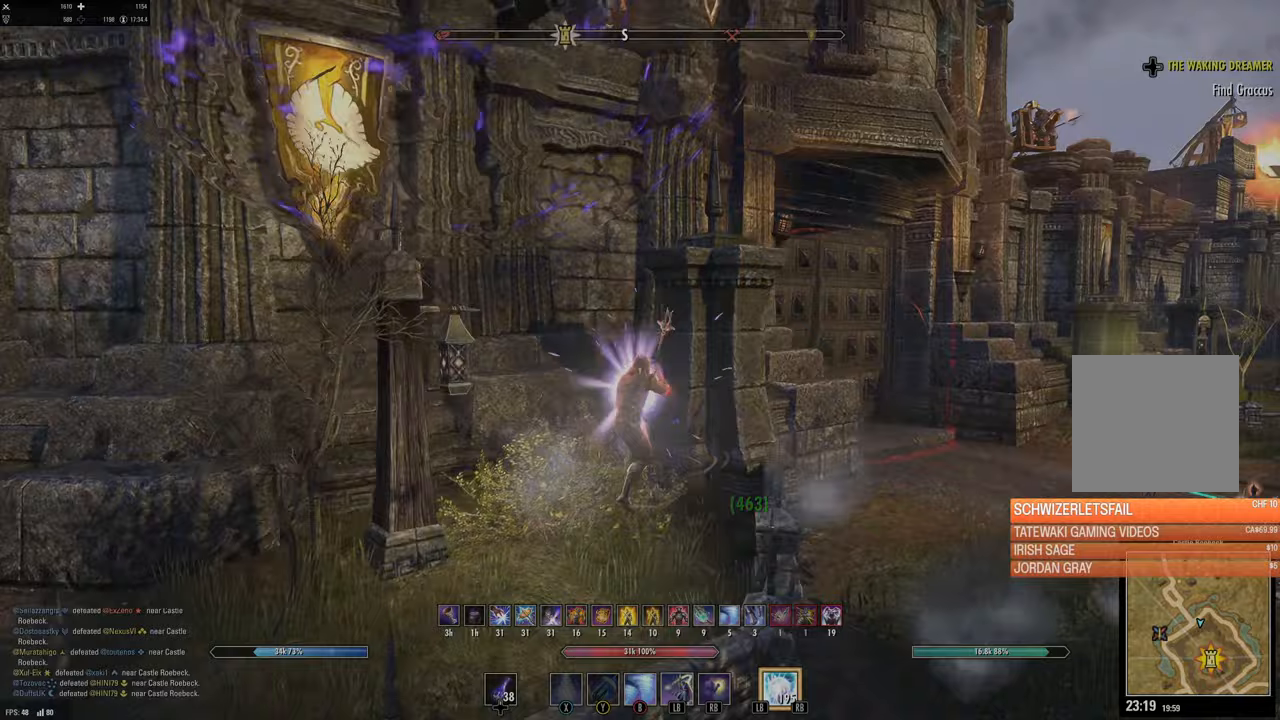
{"buttons": ["L2"], "left_stick": "right", "right_stick": "center", "events": [[117, "L2", "down"], [267, "right_stick", "right"], [417, "right_stick", "center"]]}
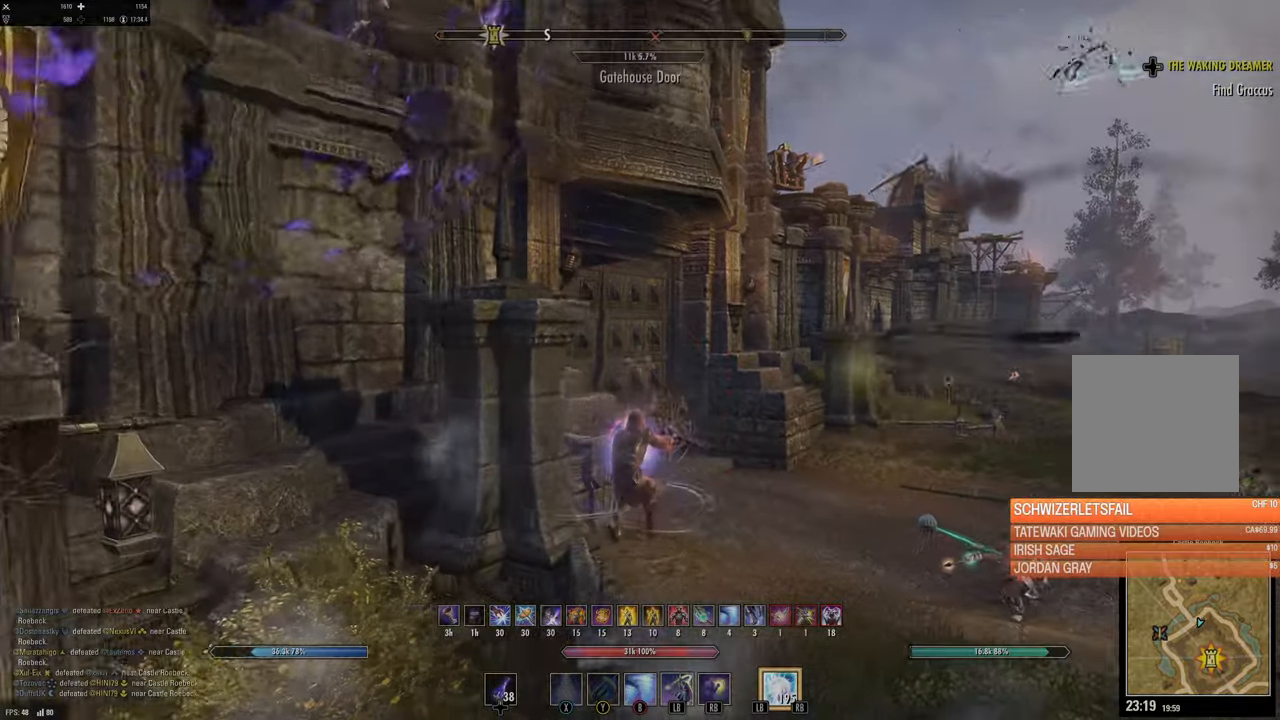
{"buttons": [], "left_stick": "right", "right_stick": "down-left", "events": [[83, "right_stick", "up"], [183, "L2", "up"], [233, "right_stick", "center"], [417, "right_stick", "down-left"]]}
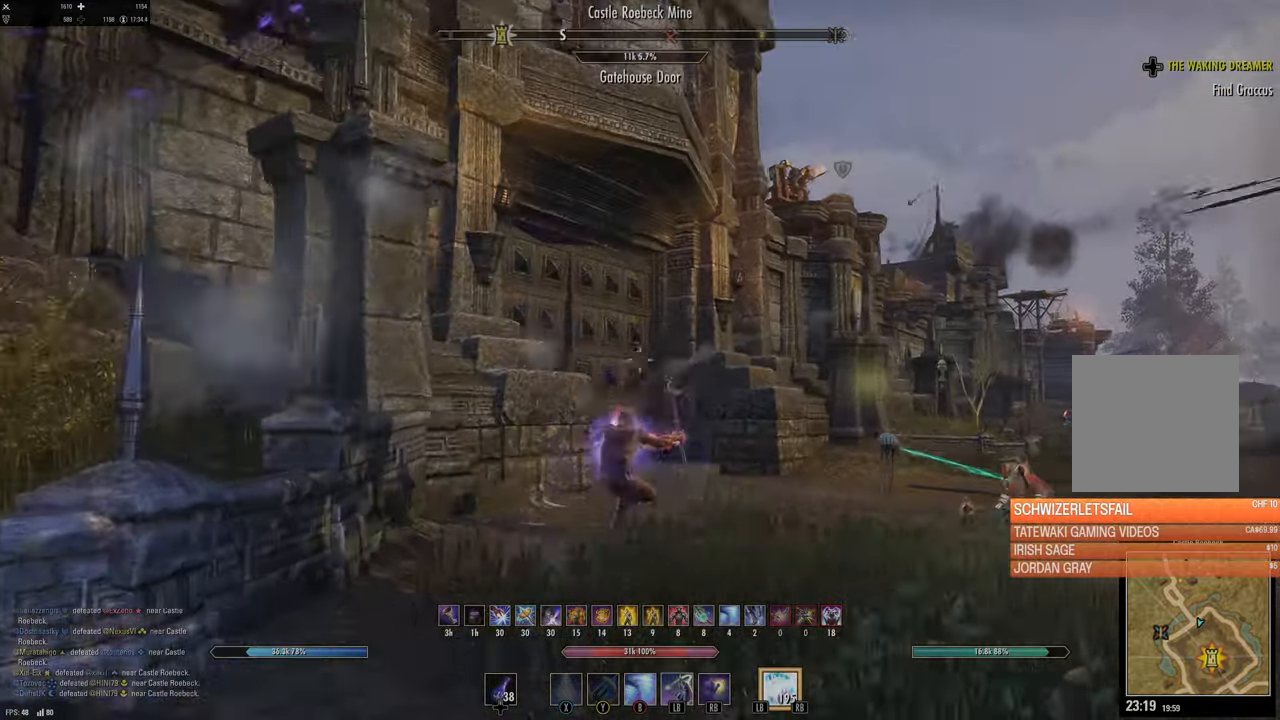
{"buttons": [], "left_stick": "right", "right_stick": "center", "events": [[17, "right_stick", "left"], [183, "right_stick", "center"], [250, "right_stick", "left"], [433, "right_stick", "center"]]}
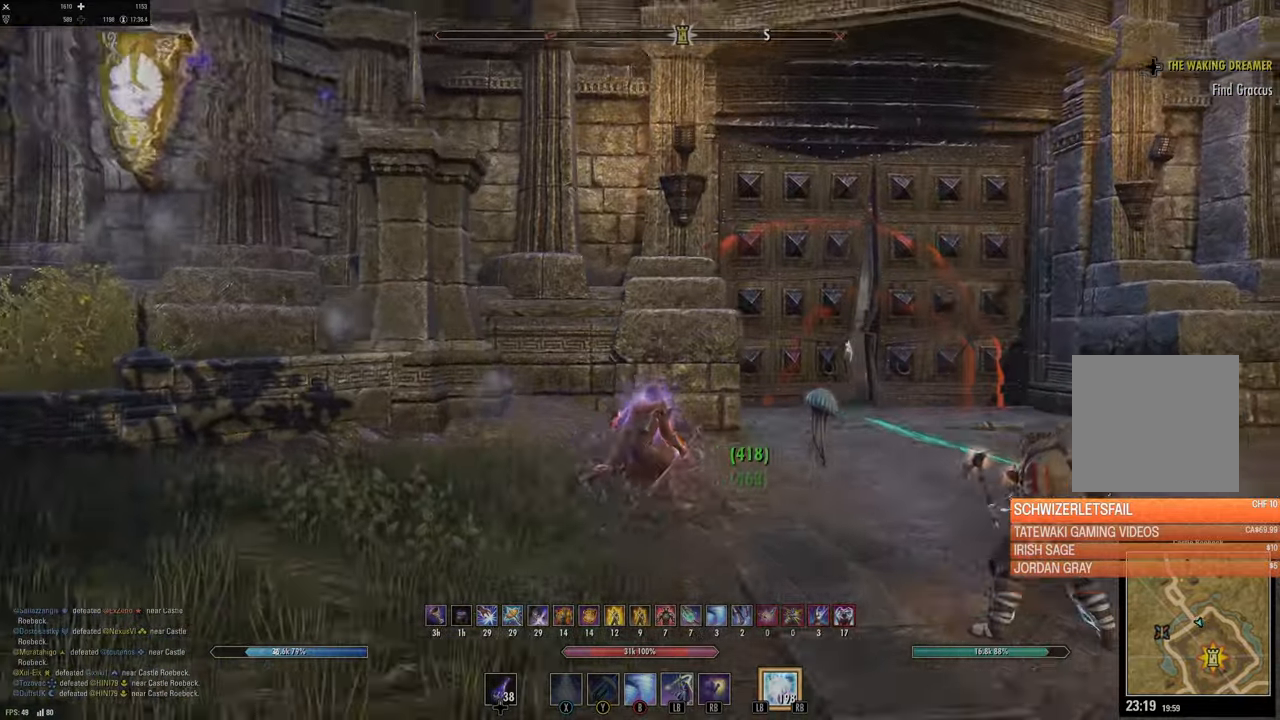
{"buttons": [], "left_stick": "right", "right_stick": "left", "events": [[233, "B", "down"], [350, "B", "up"], [467, "right_stick", "left"]]}